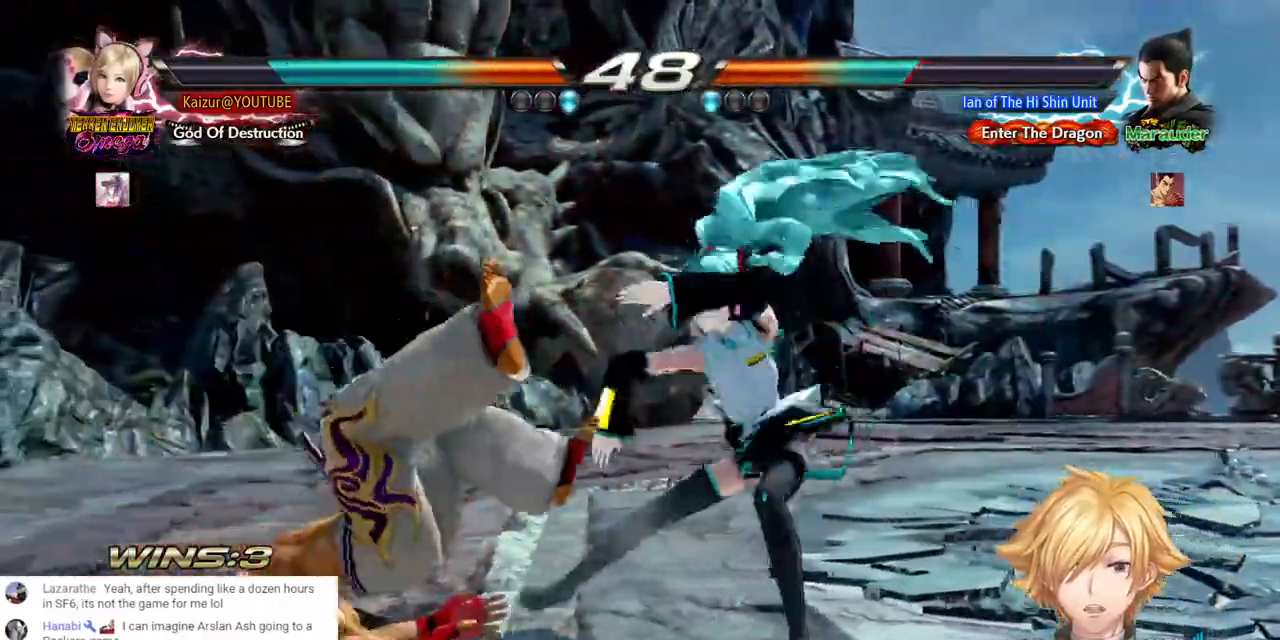
Gameplay with a controller (PlayStation layout); each line is a JSON object with the inputs held at the frame after it (dt_ms = milliseconds from this image to that frame). "events" lists button and stick changes between this image and that frame as [ms after this image, input, new state], when the widget could be followed in between. Not read: DPAD_UP SELECT SQUARE.
{"dt_ms": 500, "buttons": [], "left_stick": "center", "right_stick": "center", "events": [[100, "DPAD_RIGHT", "up"]]}
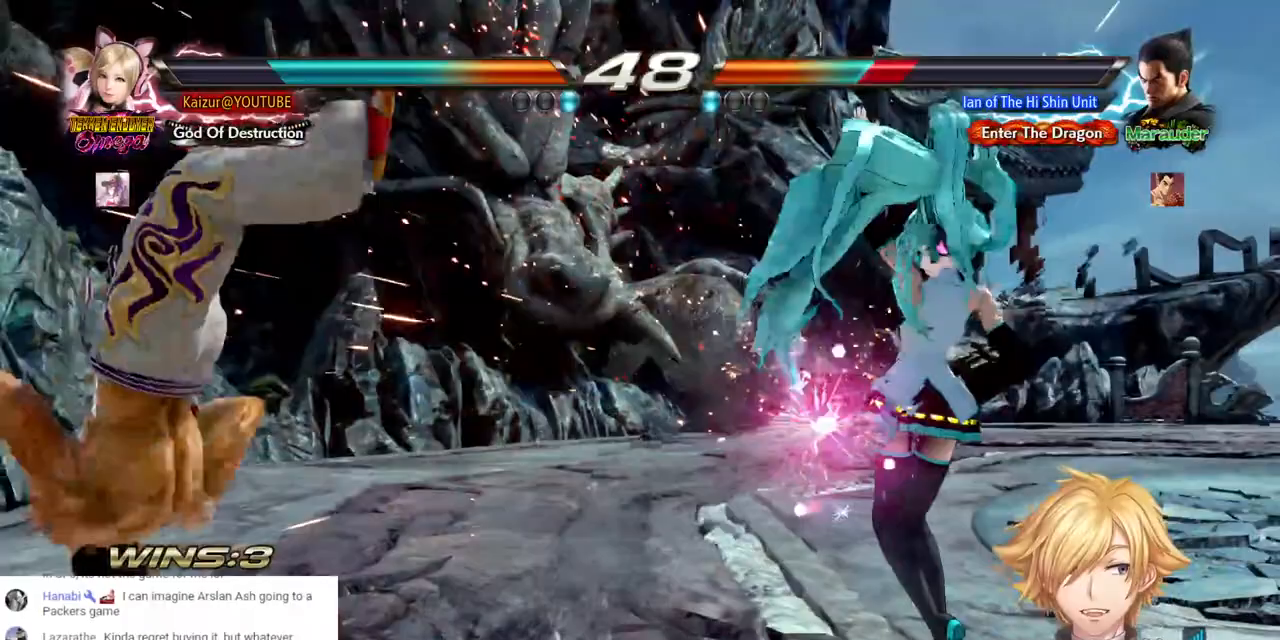
{"dt_ms": 500, "buttons": ["DPAD_LEFT"], "left_stick": "center", "right_stick": "center", "events": [[167, "DPAD_LEFT", "down"], [233, "DPAD_LEFT", "up"], [383, "DPAD_LEFT", "down"]]}
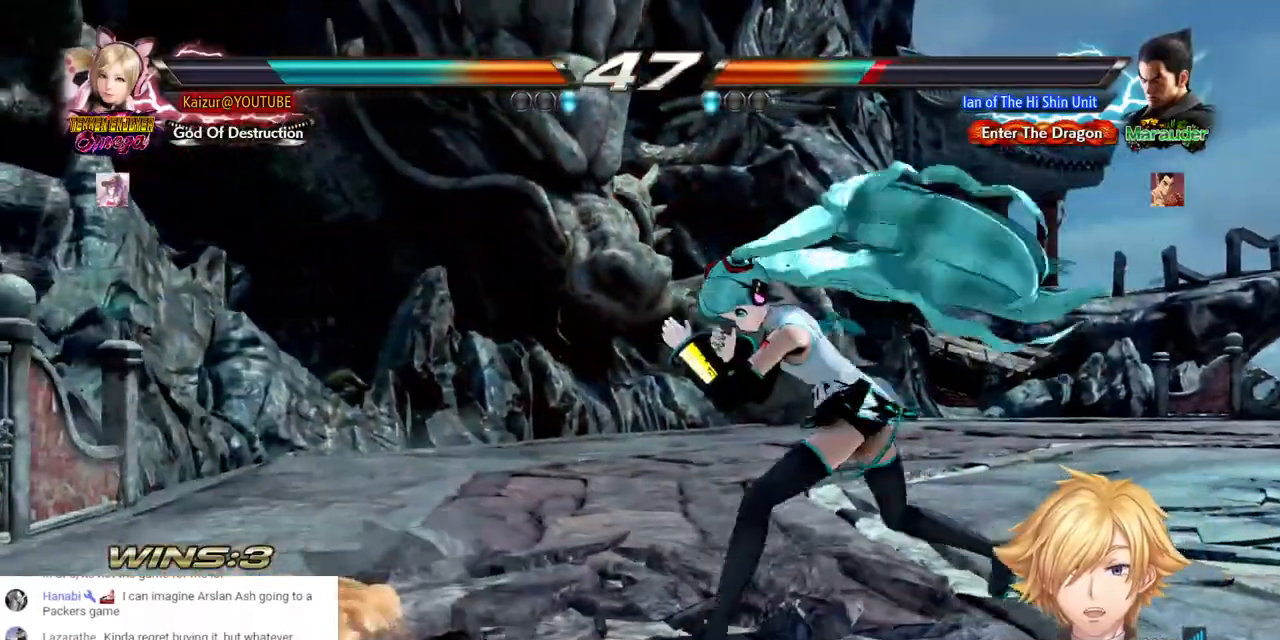
{"dt_ms": 1000, "buttons": ["DPAD_DOWN", "DPAD_LEFT"], "left_stick": "center", "right_stick": "center", "events": [[50, "CROSS", "down"], [383, "DPAD_LEFT", "up"], [567, "CROSS", "up"], [850, "DPAD_LEFT", "down"], [1000, "DPAD_DOWN", "down"]]}
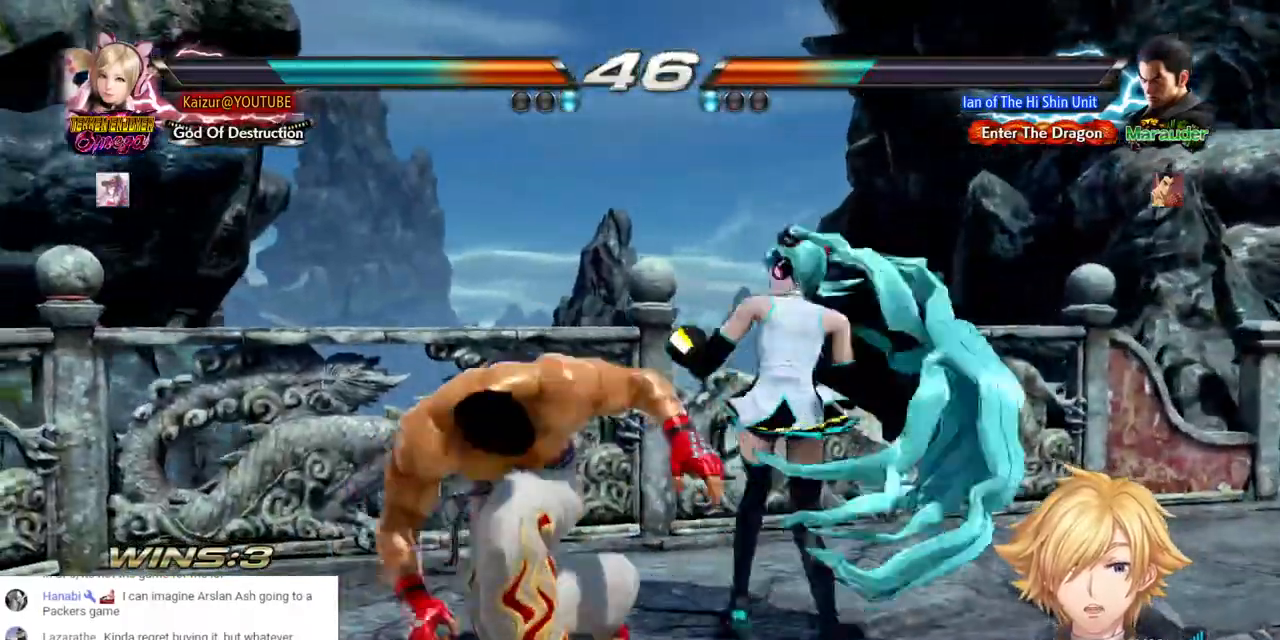
{"dt_ms": 500, "buttons": [], "left_stick": "center", "right_stick": "center", "events": [[333, "DPAD_DOWN", "up"], [350, "DPAD_LEFT", "up"]]}
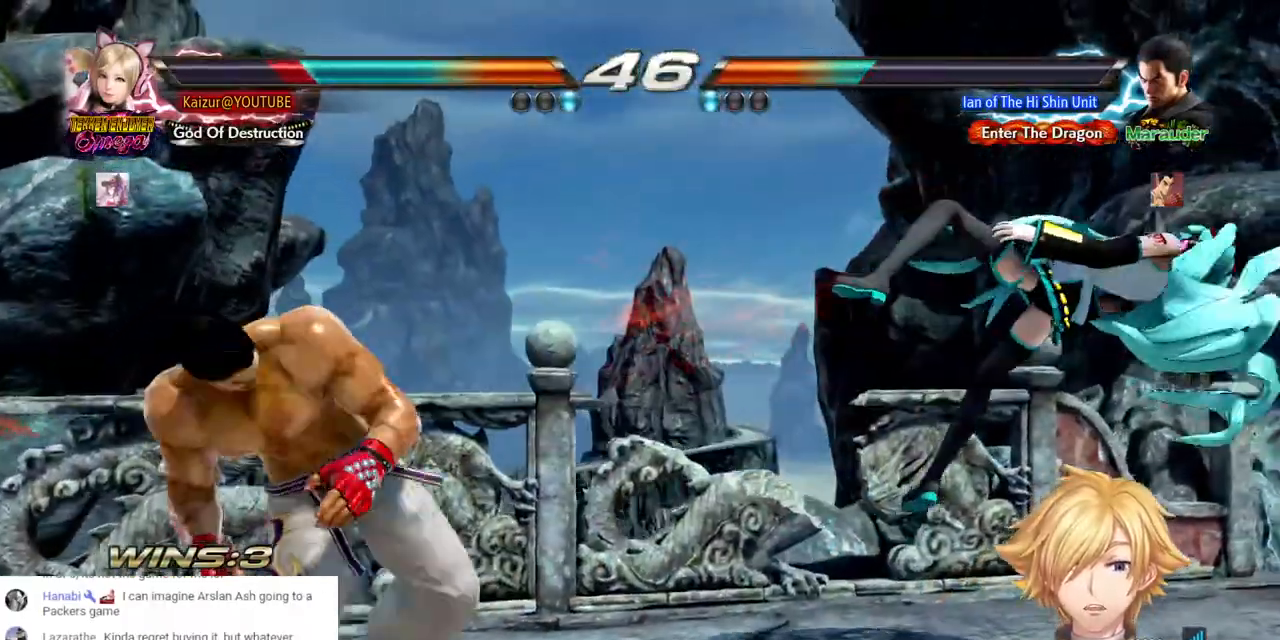
{"dt_ms": 500, "buttons": ["DPAD_RIGHT"], "left_stick": "center", "right_stick": "center", "events": [[17, "DPAD_RIGHT", "down"], [33, "CROSS", "down"], [133, "CROSS", "up"], [200, "CROSS", "down"], [300, "CROSS", "up"], [367, "CROSS", "down"], [450, "CROSS", "up"]]}
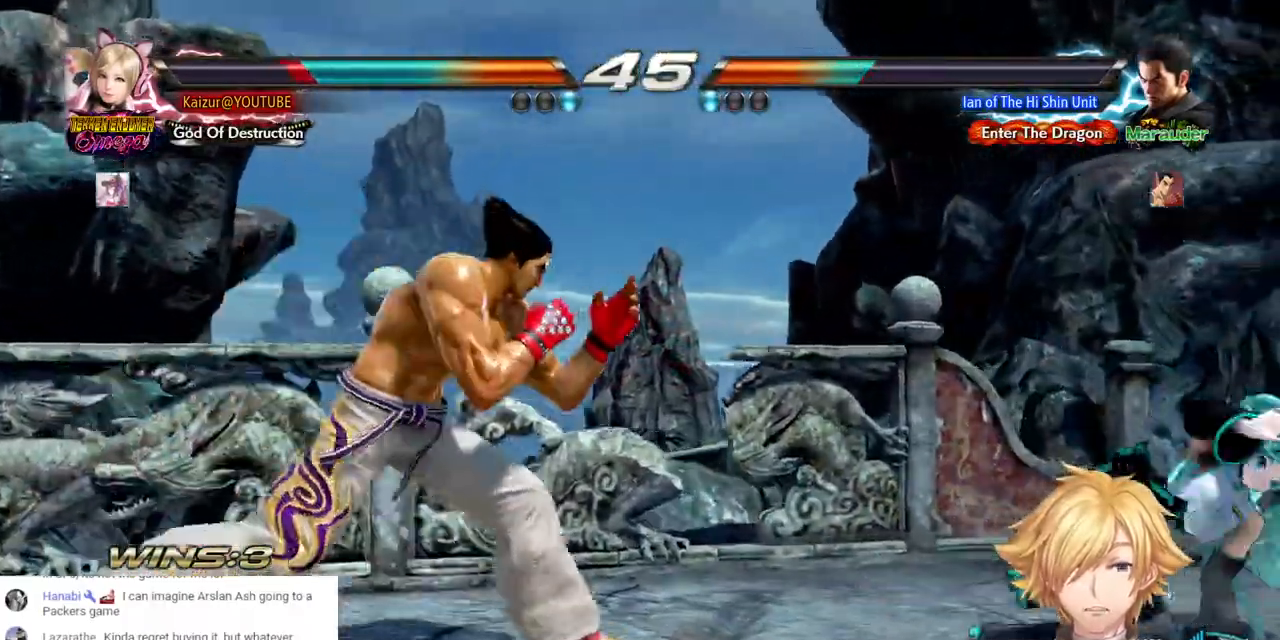
{"dt_ms": 500, "buttons": ["DPAD_RIGHT"], "left_stick": "center", "right_stick": "center", "events": [[17, "CROSS", "down"], [133, "CROSS", "up"], [183, "DPAD_RIGHT", "up"], [283, "DPAD_RIGHT", "down"], [350, "DPAD_RIGHT", "up"], [417, "DPAD_RIGHT", "down"]]}
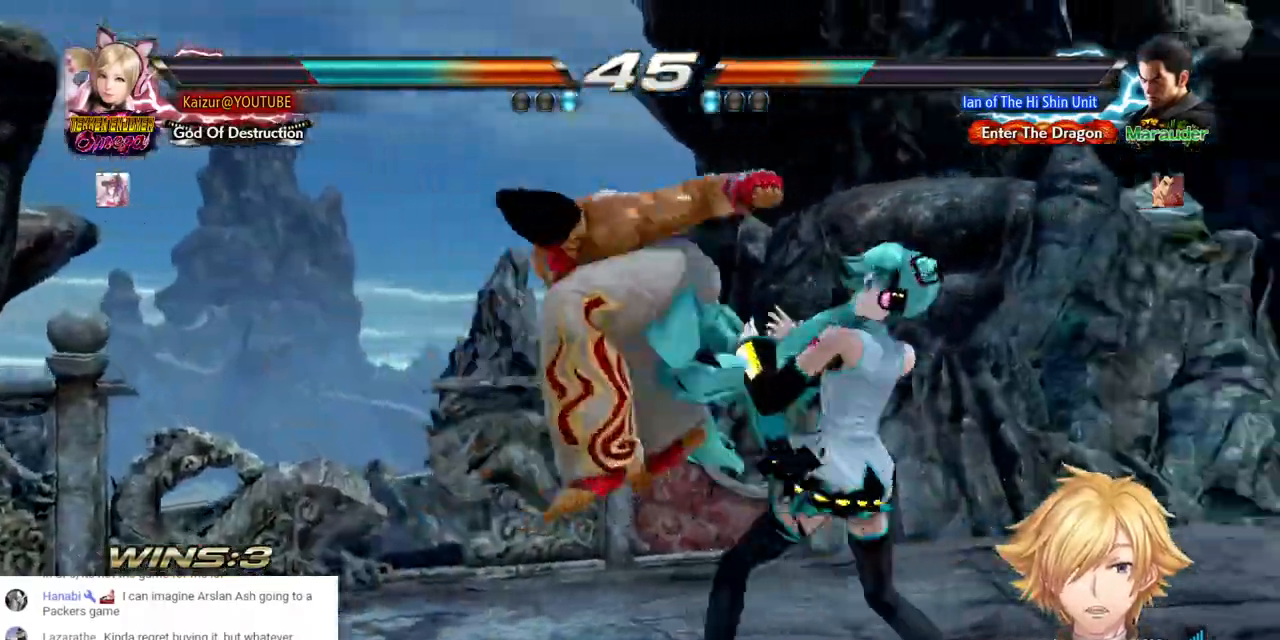
{"dt_ms": 500, "buttons": ["DPAD_DOWN", "DPAD_RIGHT"], "left_stick": "center", "right_stick": "center", "events": [[367, "DPAD_RIGHT", "up"], [483, "DPAD_DOWN", "down"], [483, "DPAD_RIGHT", "down"]]}
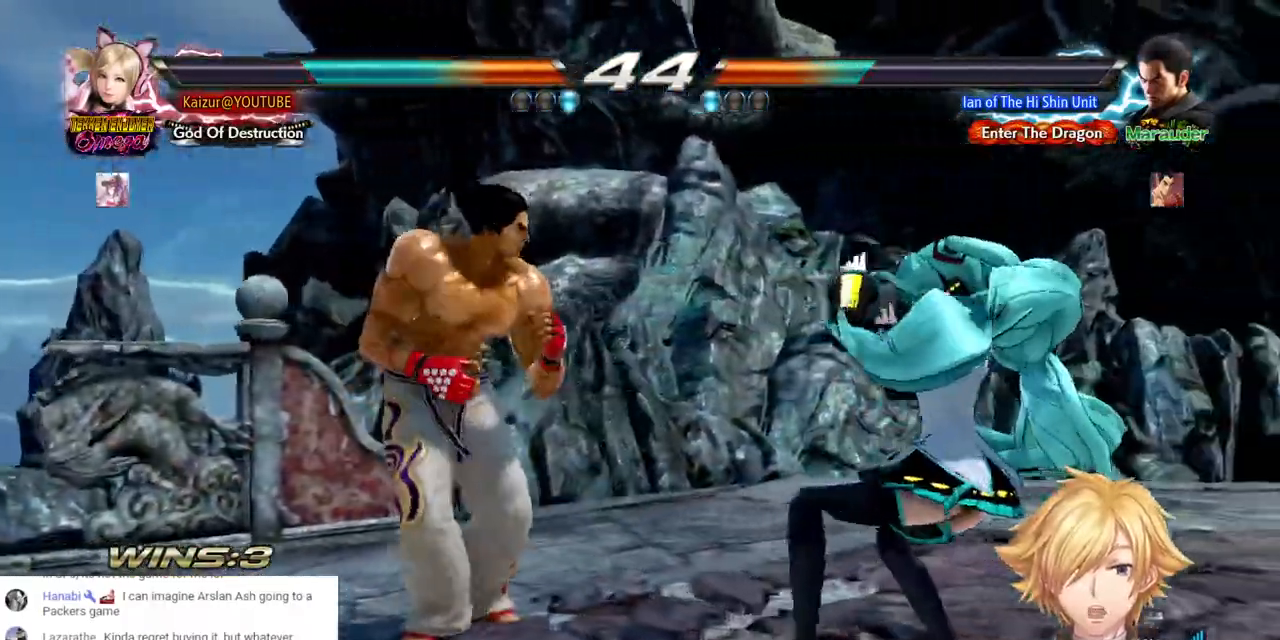
{"dt_ms": 500, "buttons": ["DPAD_DOWN", "DPAD_RIGHT"], "left_stick": "center", "right_stick": "center", "events": []}
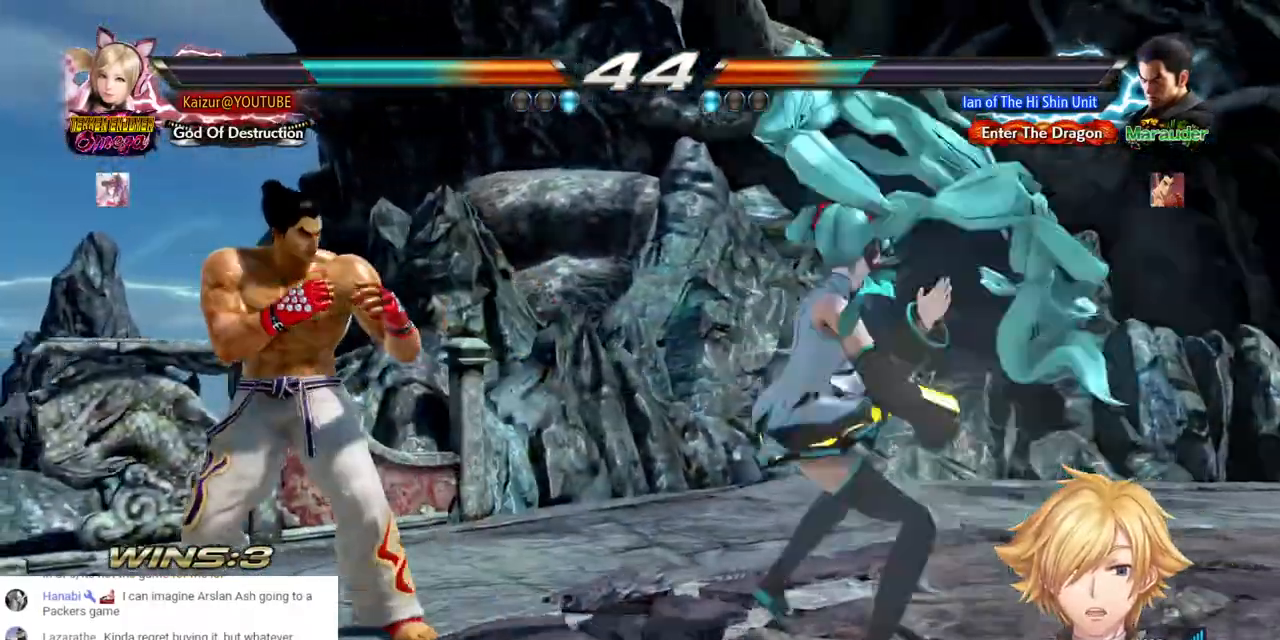
{"dt_ms": 500, "buttons": ["DPAD_RIGHT"], "left_stick": "center", "right_stick": "center", "events": [[117, "DPAD_DOWN", "up"], [200, "DPAD_RIGHT", "up"], [333, "DPAD_RIGHT", "down"]]}
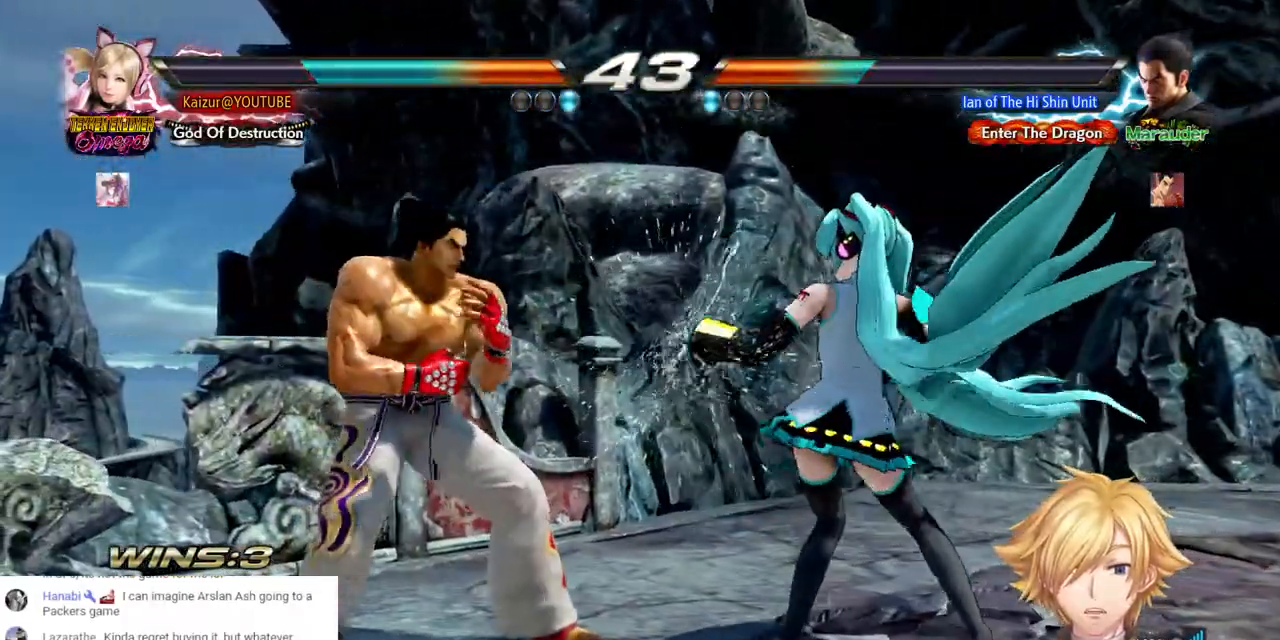
{"dt_ms": 500, "buttons": [], "left_stick": "center", "right_stick": "center", "events": [[483, "DPAD_RIGHT", "up"]]}
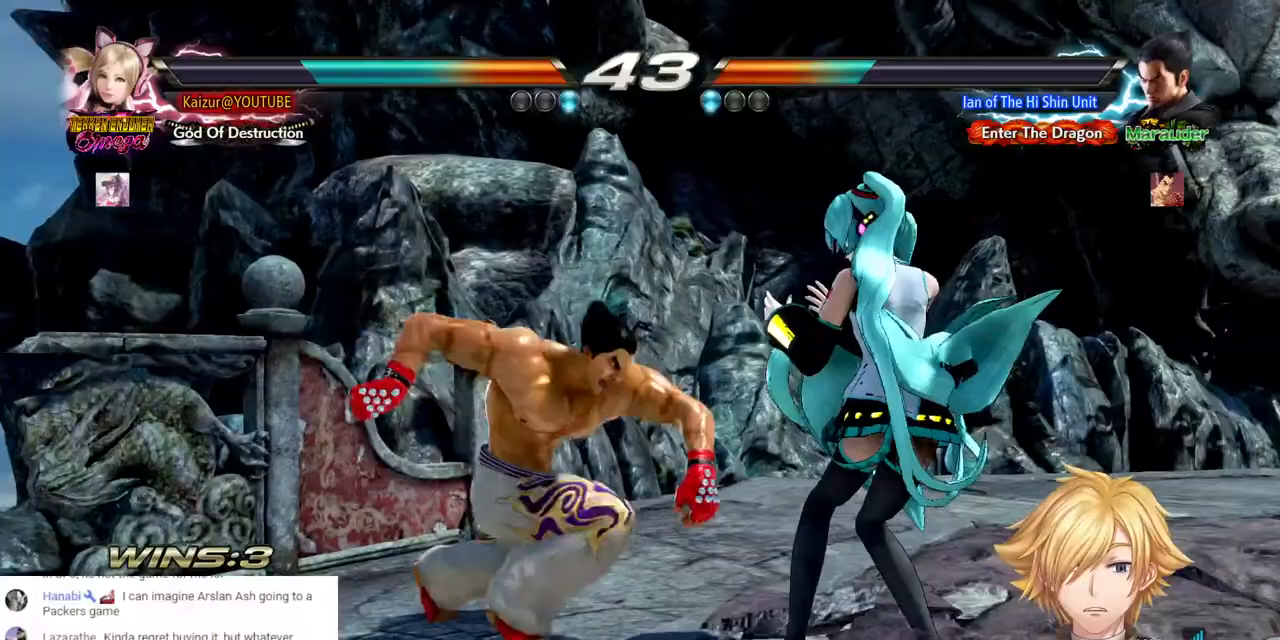
{"dt_ms": 500, "buttons": [], "left_stick": "center", "right_stick": "center", "events": [[117, "DPAD_RIGHT", "down"], [300, "DPAD_RIGHT", "up"]]}
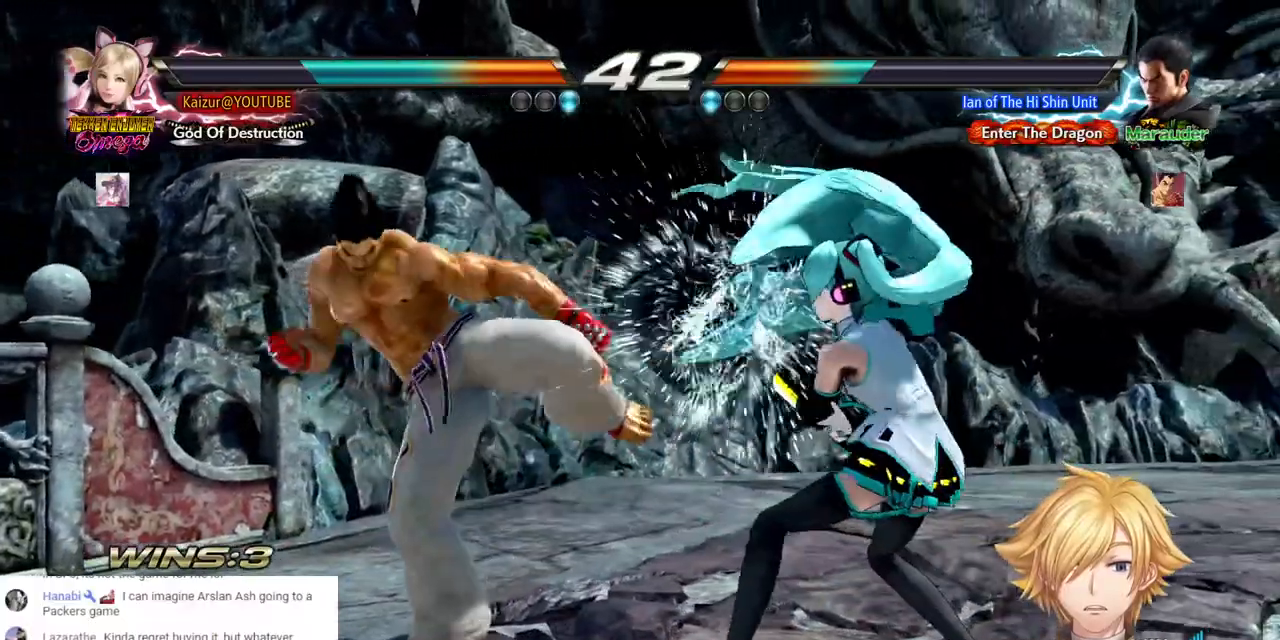
{"dt_ms": 500, "buttons": [], "left_stick": "center", "right_stick": "center", "events": [[167, "TRIANGLE", "down"], [317, "TRIANGLE", "up"]]}
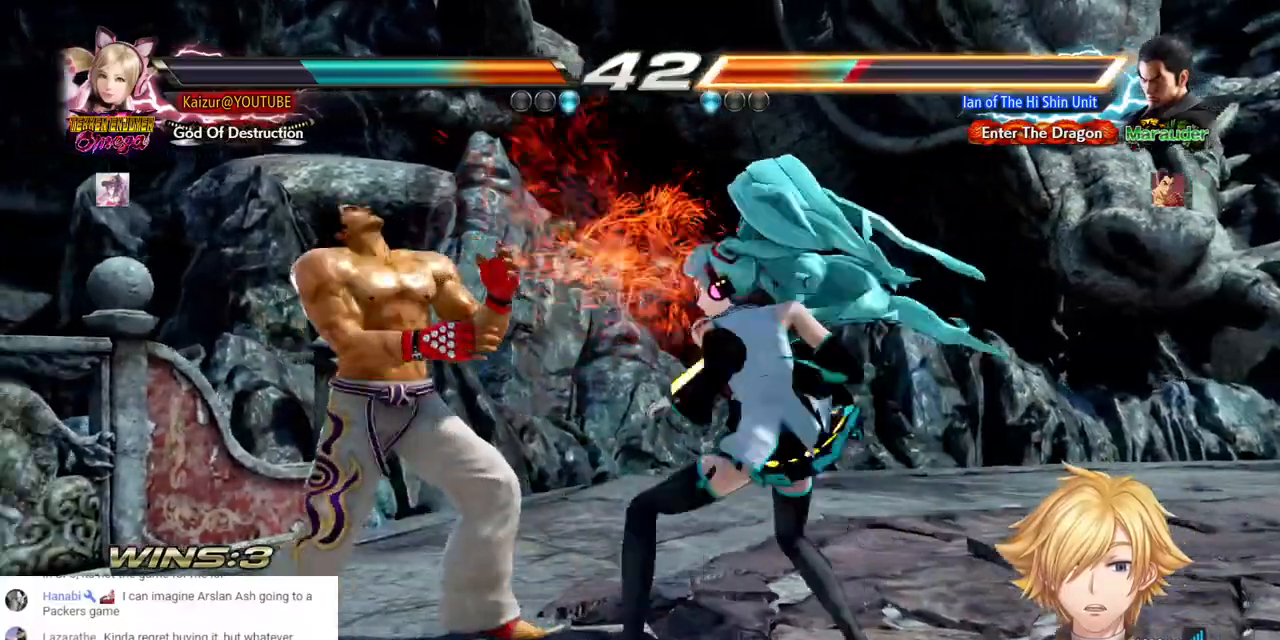
{"dt_ms": 500, "buttons": ["DPAD_DOWN", "DPAD_LEFT"], "left_stick": "center", "right_stick": "center", "events": [[267, "DPAD_DOWN", "down"], [267, "DPAD_LEFT", "down"], [317, "CROSS", "down"], [450, "CROSS", "up"]]}